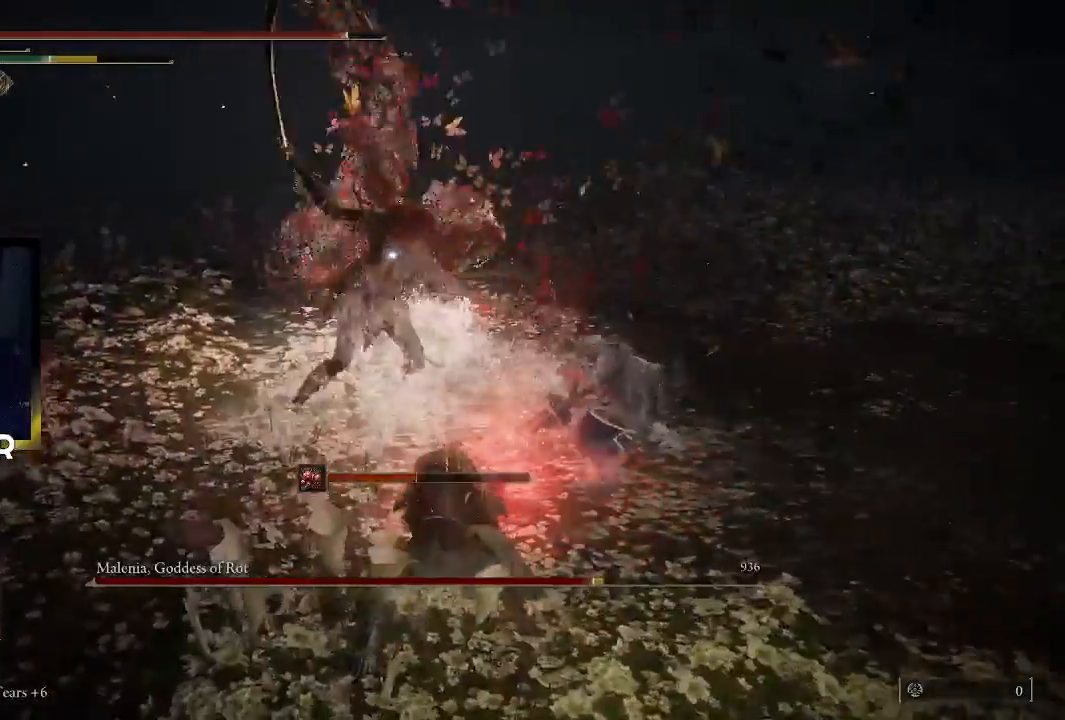
Gameplay with a controller (PlayStation layout); each line is a JSON object with the inputs held at the frame after it. "events" lists button and stick changes between this image and that frame as [ms after this image, input, new state], when the widget could be followed in between.
{"buttons": [], "left_stick": "up", "right_stick": "center", "events": [[267, "CIRCLE", "up"], [333, "left_stick", "up-left"], [433, "left_stick", "up"]]}
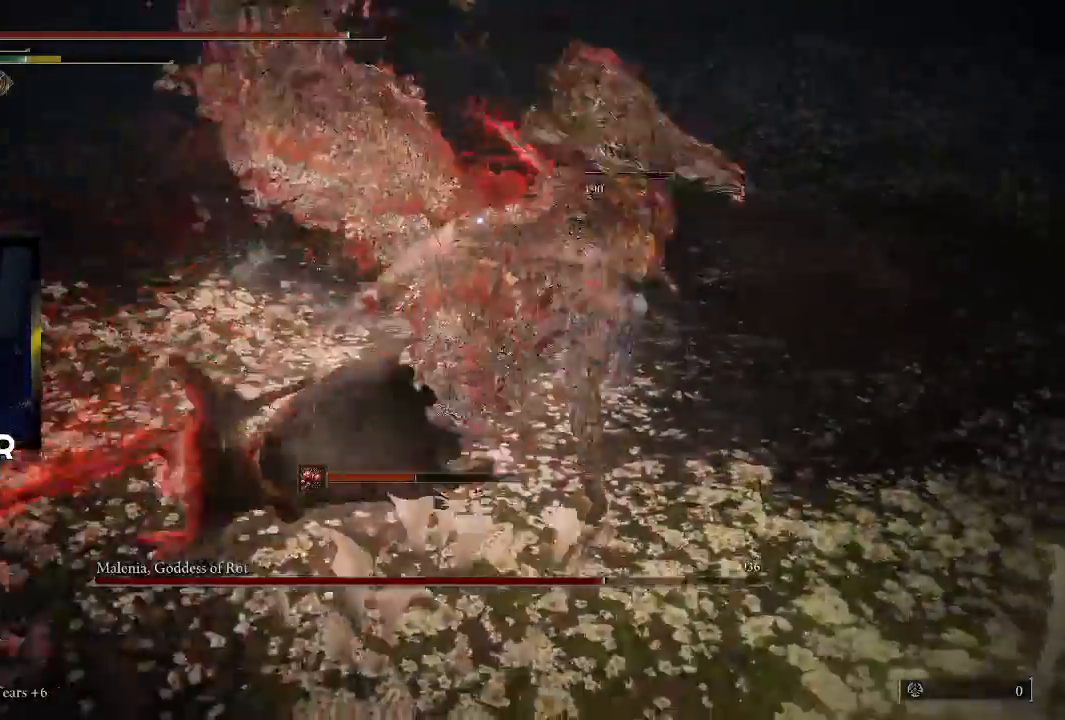
{"buttons": [], "left_stick": "up", "right_stick": "center", "events": [[200, "left_stick", "center"], [333, "left_stick", "up"]]}
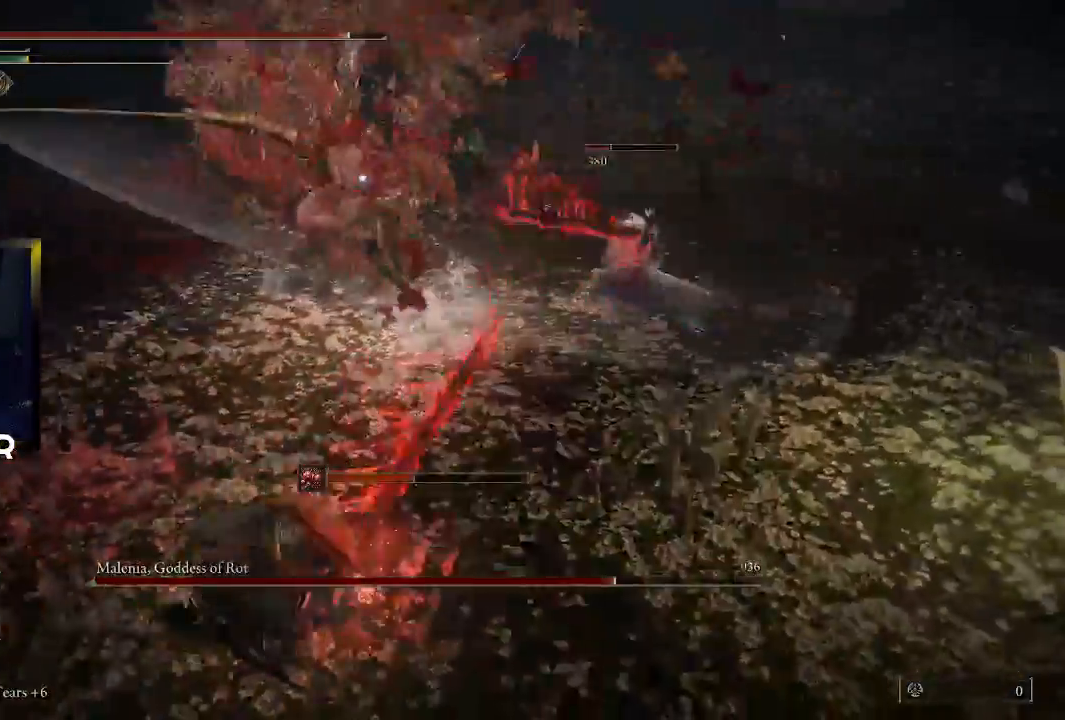
{"buttons": [], "left_stick": "up", "right_stick": "center", "events": []}
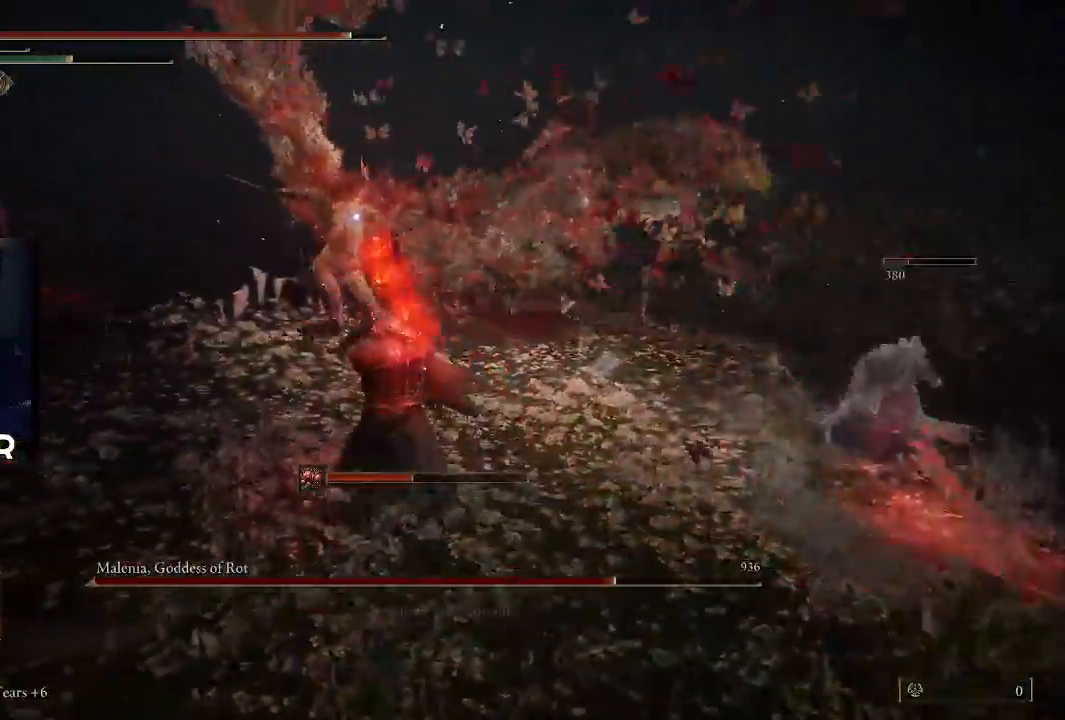
{"buttons": [], "left_stick": "up", "right_stick": "center", "events": [[100, "R1", "down"], [267, "R1", "up"], [300, "R1", "down"], [467, "R1", "up"]]}
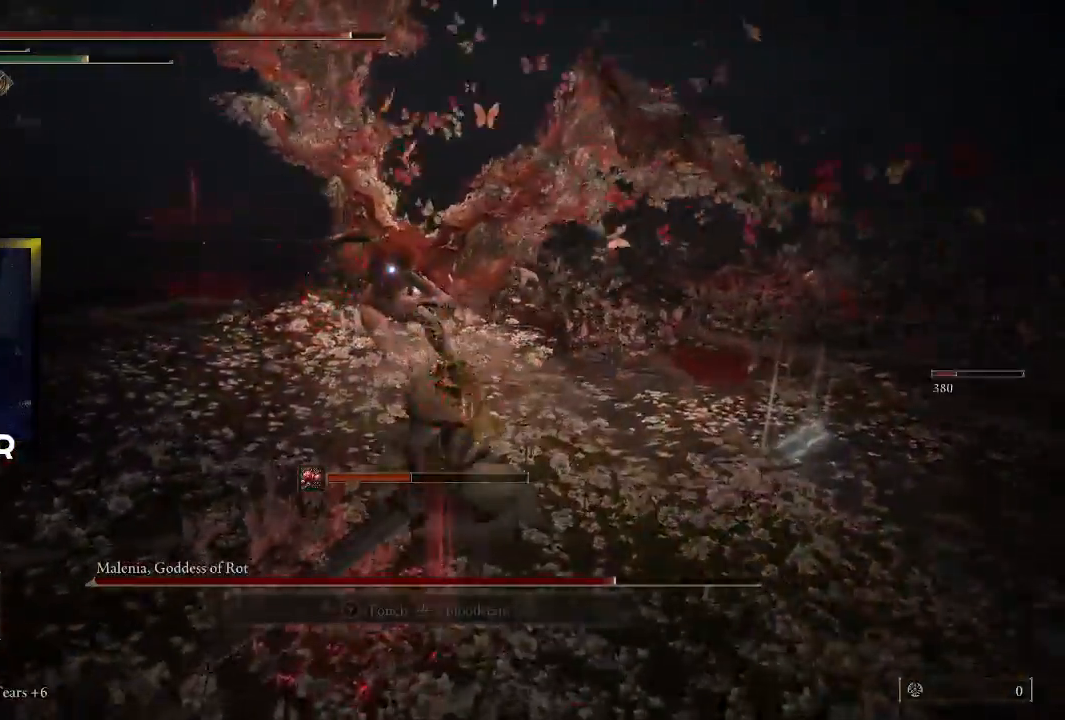
{"buttons": ["R1"], "left_stick": "up", "right_stick": "center", "events": [[467, "R1", "down"]]}
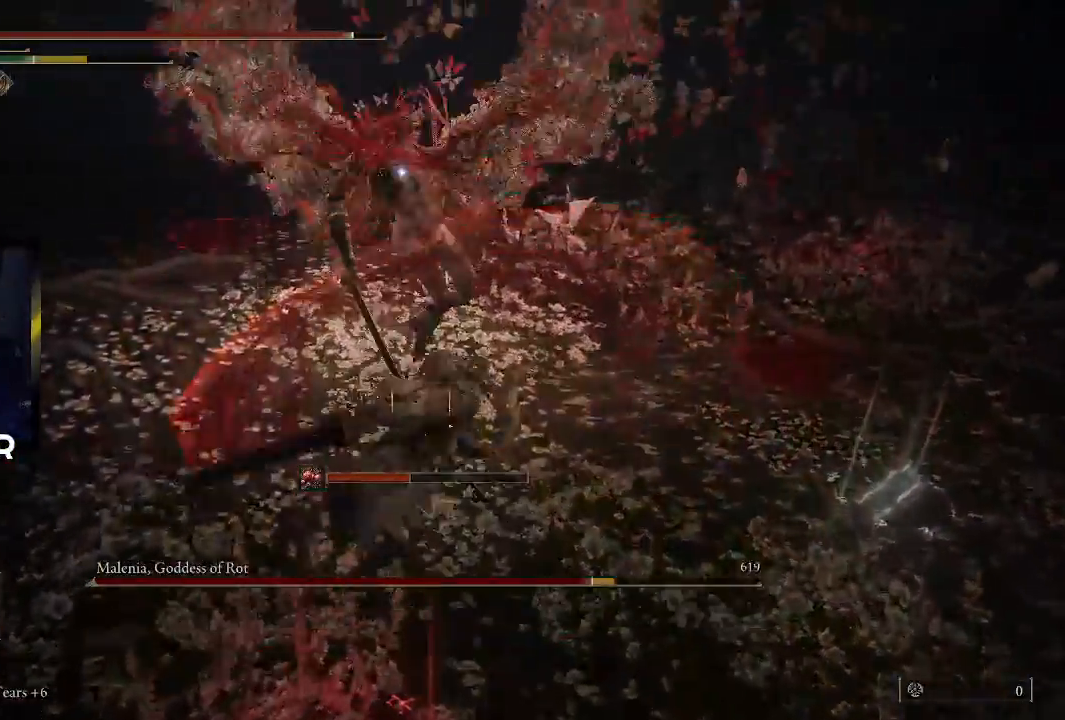
{"buttons": [], "left_stick": "up", "right_stick": "center", "events": [[100, "R1", "up"], [167, "R1", "down"], [300, "R1", "up"], [333, "R1", "down"], [467, "R1", "up"]]}
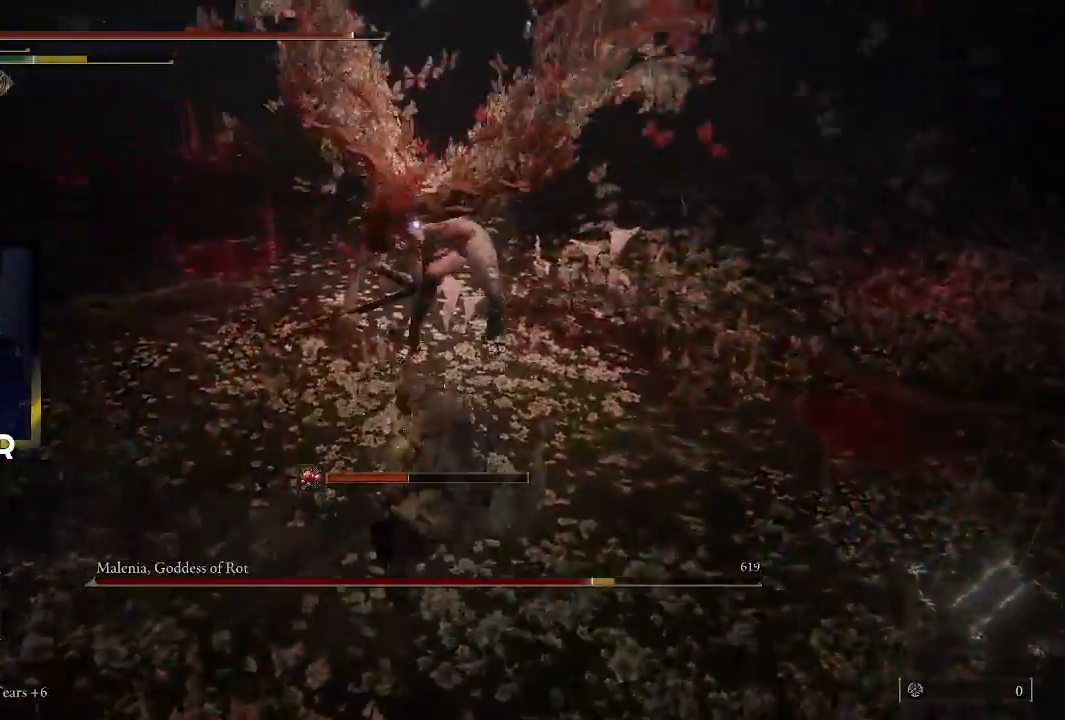
{"buttons": [], "left_stick": "up", "right_stick": "center", "events": [[33, "R1", "down"], [167, "R1", "up"], [233, "R1", "down"], [333, "R1", "up"]]}
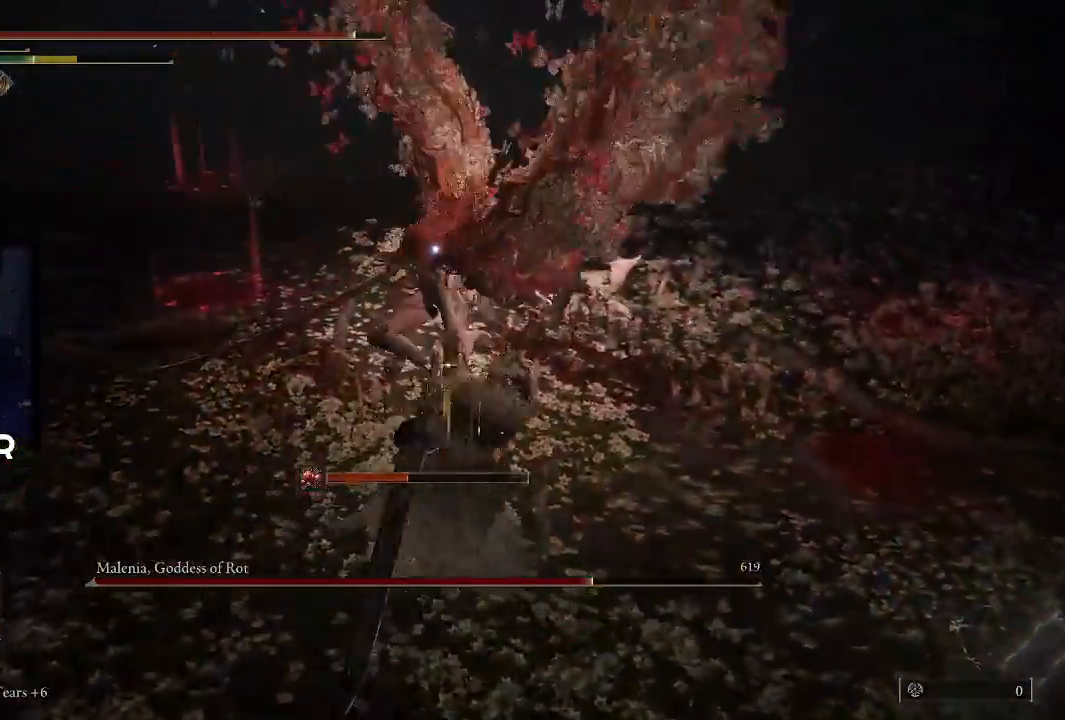
{"buttons": [], "left_stick": "left", "right_stick": "center", "events": [[267, "left_stick", "center"], [400, "left_stick", "left"]]}
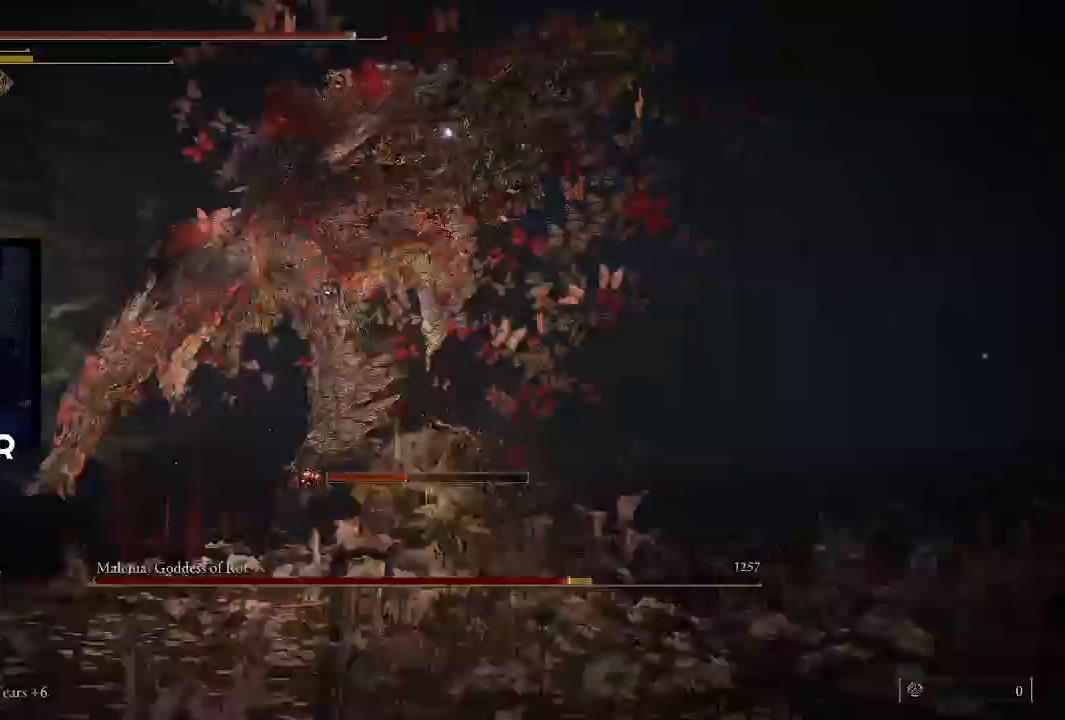
{"buttons": ["CIRCLE"], "left_stick": "left", "right_stick": "center", "events": [[500, "CIRCLE", "down"]]}
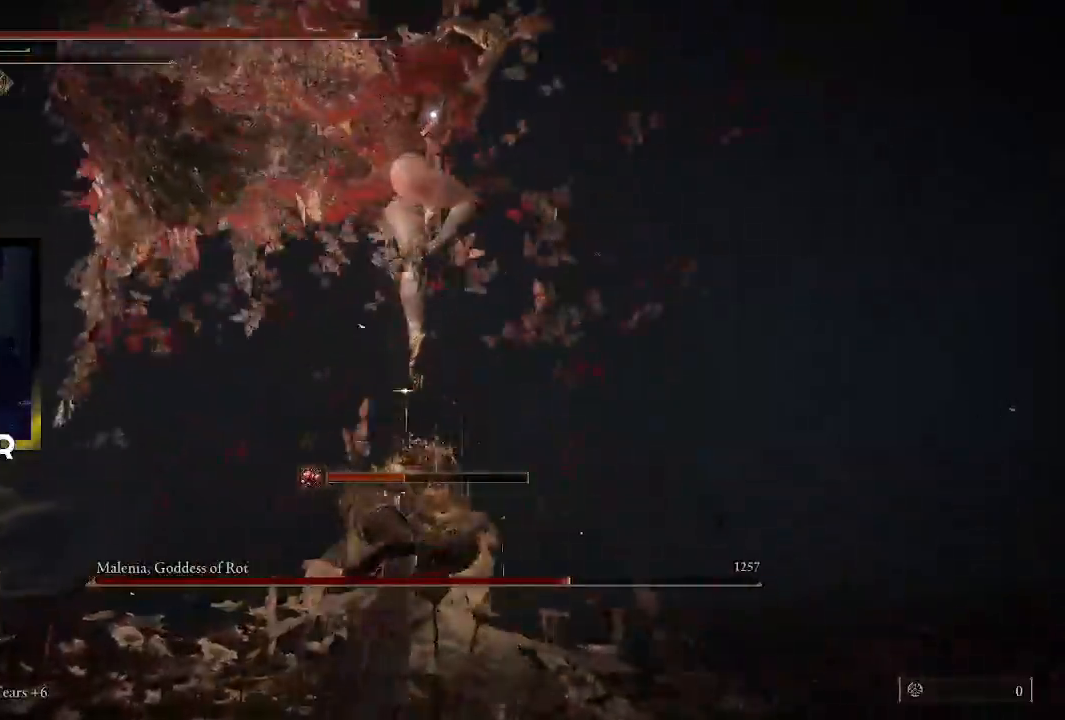
{"buttons": [], "left_stick": "left", "right_stick": "center", "events": [[100, "CIRCLE", "up"], [167, "CIRCLE", "down"], [267, "CIRCLE", "up"], [333, "CIRCLE", "down"], [467, "CIRCLE", "up"]]}
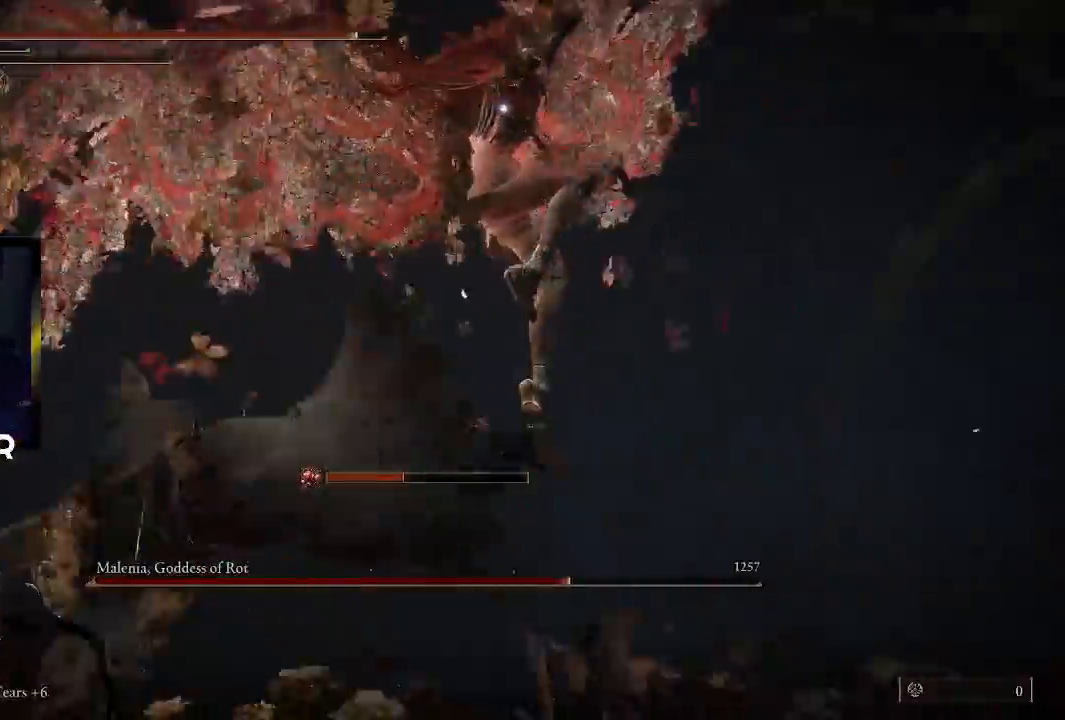
{"buttons": ["CIRCLE"], "left_stick": "left", "right_stick": "center", "events": [[100, "CIRCLE", "down"], [200, "CIRCLE", "up"], [267, "CIRCLE", "down"], [400, "CIRCLE", "up"], [433, "CIRCLE", "down"]]}
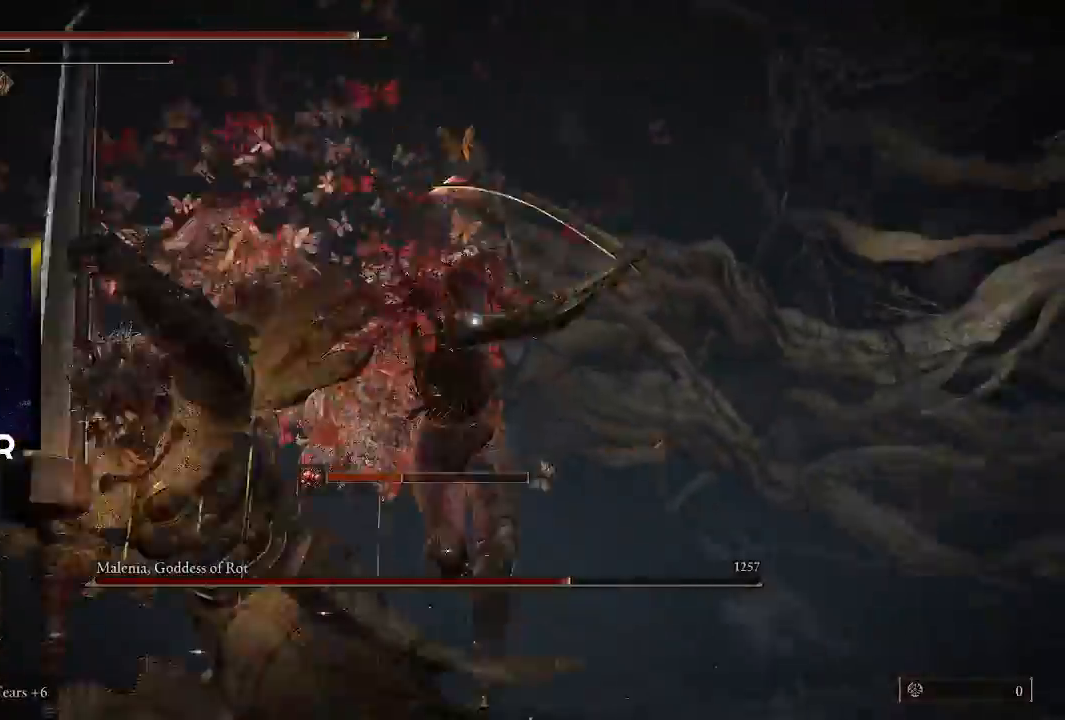
{"buttons": ["CIRCLE"], "left_stick": "left", "right_stick": "center", "events": [[67, "CIRCLE", "up"], [100, "CIRCLE", "down"], [233, "CIRCLE", "up"], [333, "CIRCLE", "down"], [433, "CIRCLE", "up"], [500, "CIRCLE", "down"]]}
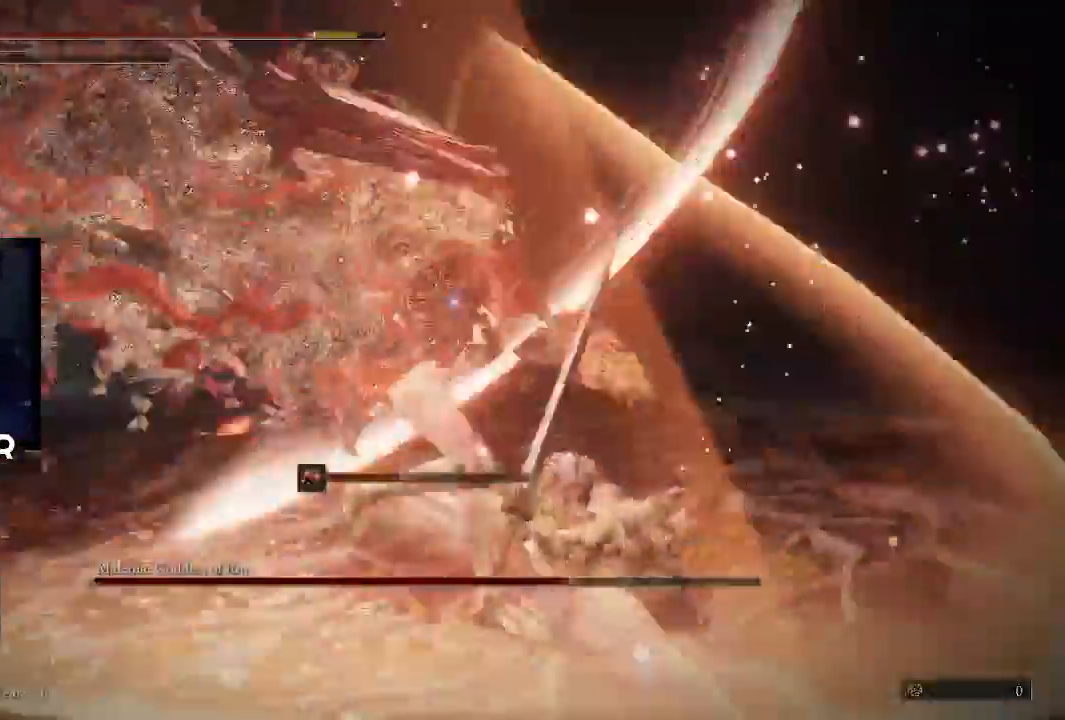
{"buttons": ["CIRCLE"], "left_stick": "left", "right_stick": "center", "events": [[433, "CIRCLE", "up"], [500, "CIRCLE", "down"]]}
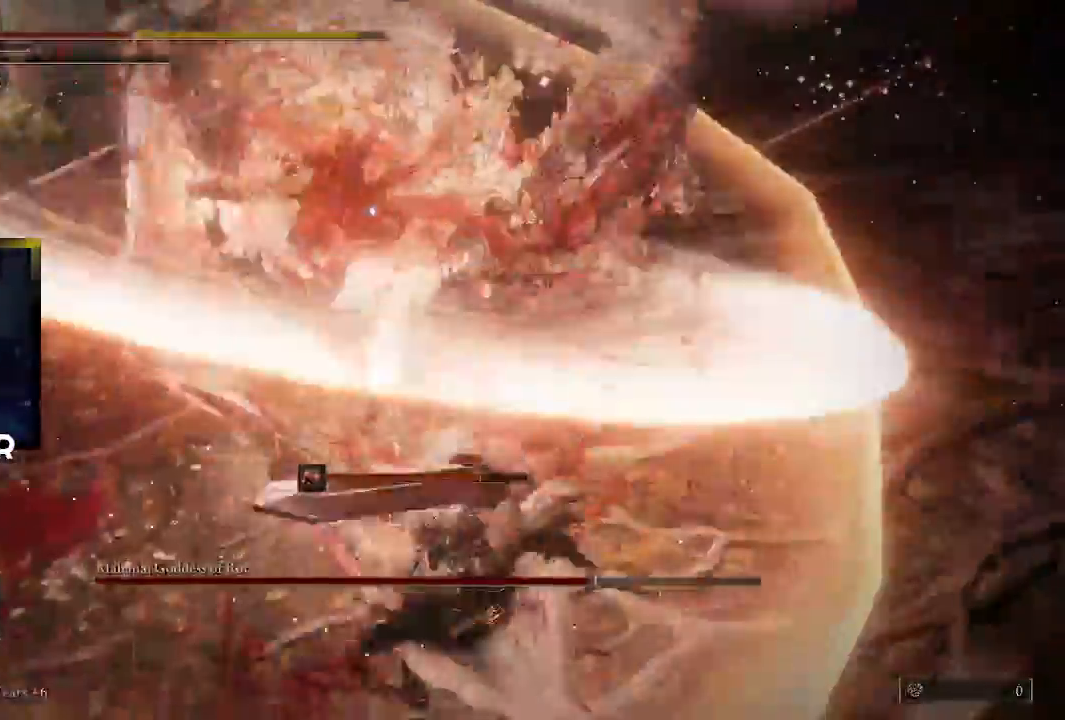
{"buttons": ["CIRCLE"], "left_stick": "left", "right_stick": "center", "events": [[333, "CIRCLE", "up"], [400, "CIRCLE", "down"]]}
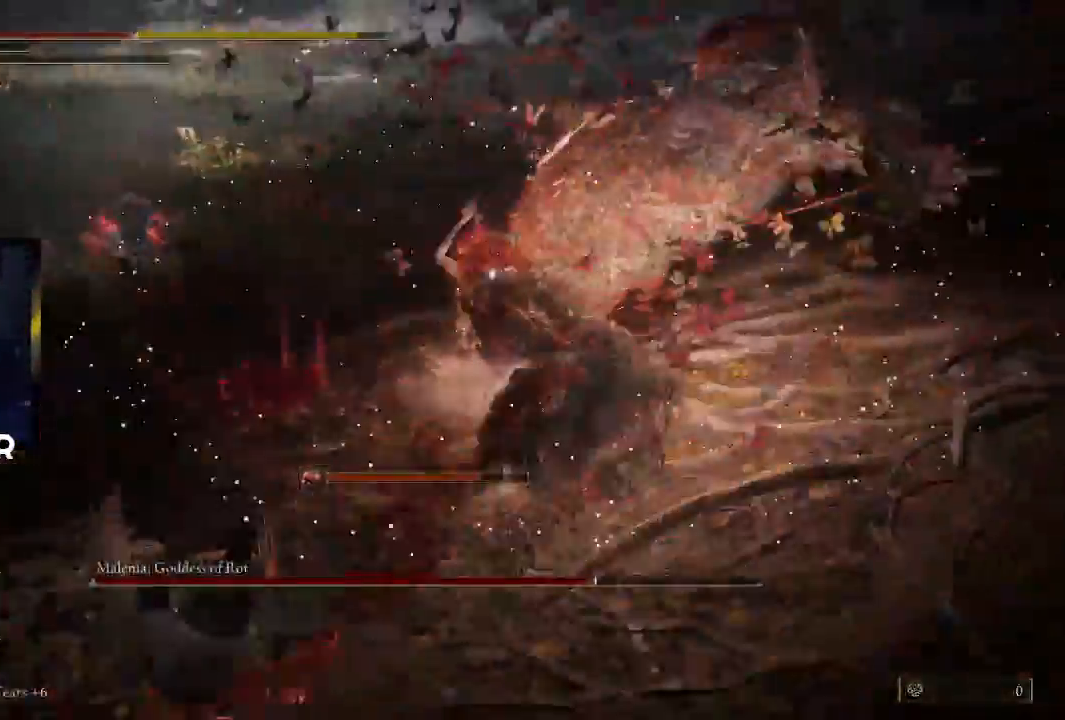
{"buttons": ["CIRCLE"], "left_stick": "down-left", "right_stick": "center", "events": [[200, "left_stick", "down-left"], [233, "CIRCLE", "up"], [300, "CIRCLE", "down"]]}
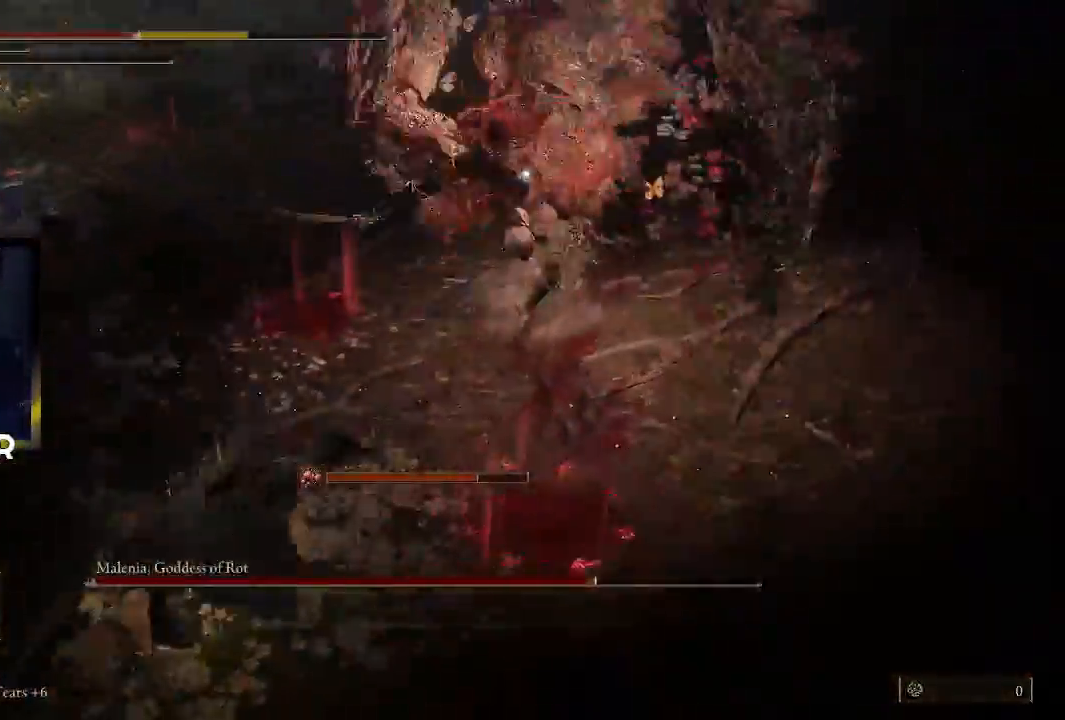
{"buttons": ["CIRCLE"], "left_stick": "down-left", "right_stick": "center", "events": [[100, "CIRCLE", "up"], [167, "CIRCLE", "down"], [300, "CIRCLE", "up"], [333, "CIRCLE", "down"]]}
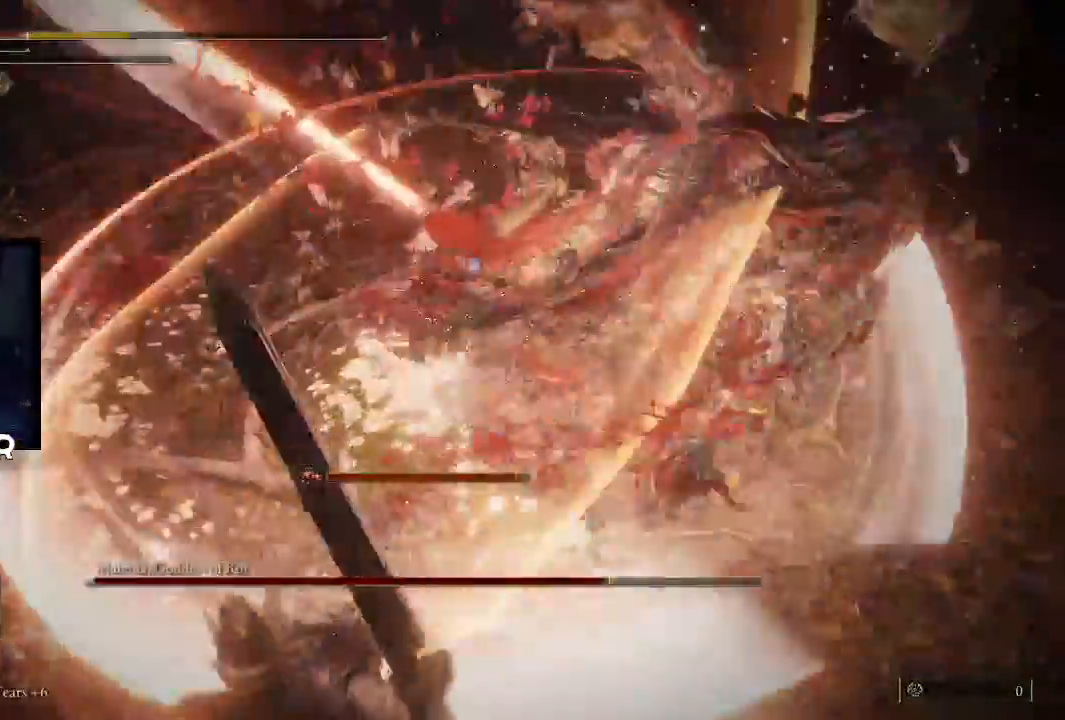
{"buttons": [], "left_stick": "down-left", "right_stick": "center", "events": [[167, "CIRCLE", "up"], [200, "CIRCLE", "down"], [333, "CIRCLE", "up"], [400, "CIRCLE", "down"], [500, "CIRCLE", "up"]]}
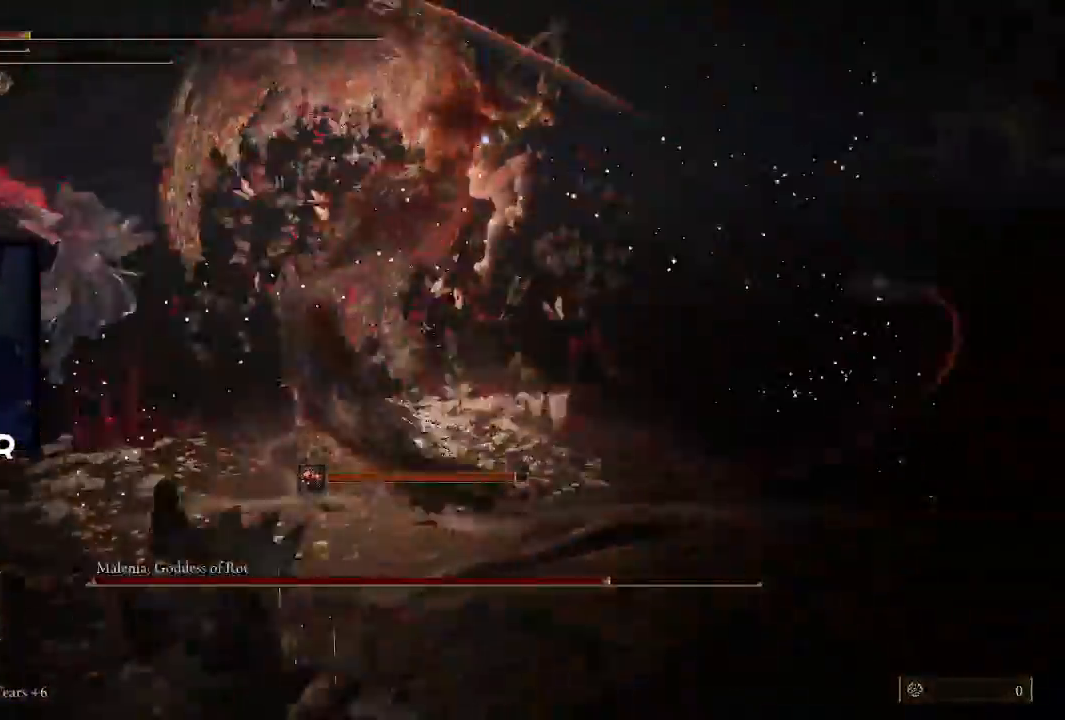
{"buttons": ["CIRCLE"], "left_stick": "down-left", "right_stick": "center", "events": [[100, "CIRCLE", "down"], [200, "CIRCLE", "up"], [267, "CIRCLE", "down"], [367, "CIRCLE", "up"], [433, "CIRCLE", "down"]]}
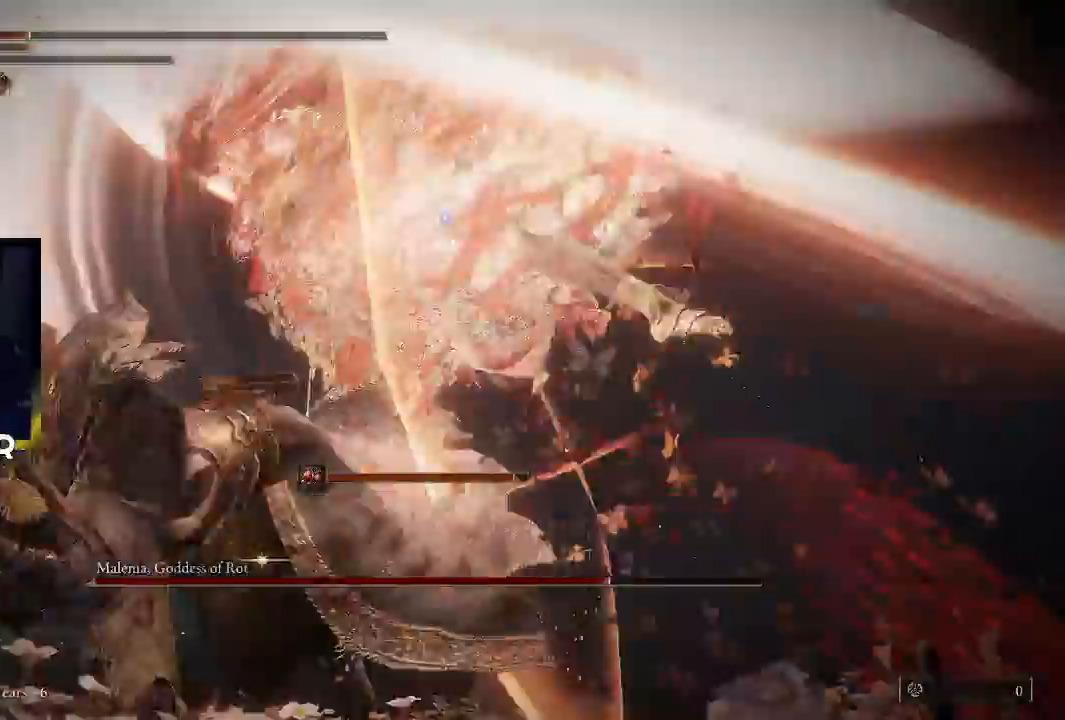
{"buttons": ["CIRCLE"], "left_stick": "down-left", "right_stick": "center", "events": [[33, "CIRCLE", "up"], [100, "CIRCLE", "down"], [233, "CIRCLE", "up"], [300, "CIRCLE", "down"], [433, "CIRCLE", "up"], [467, "CIRCLE", "down"]]}
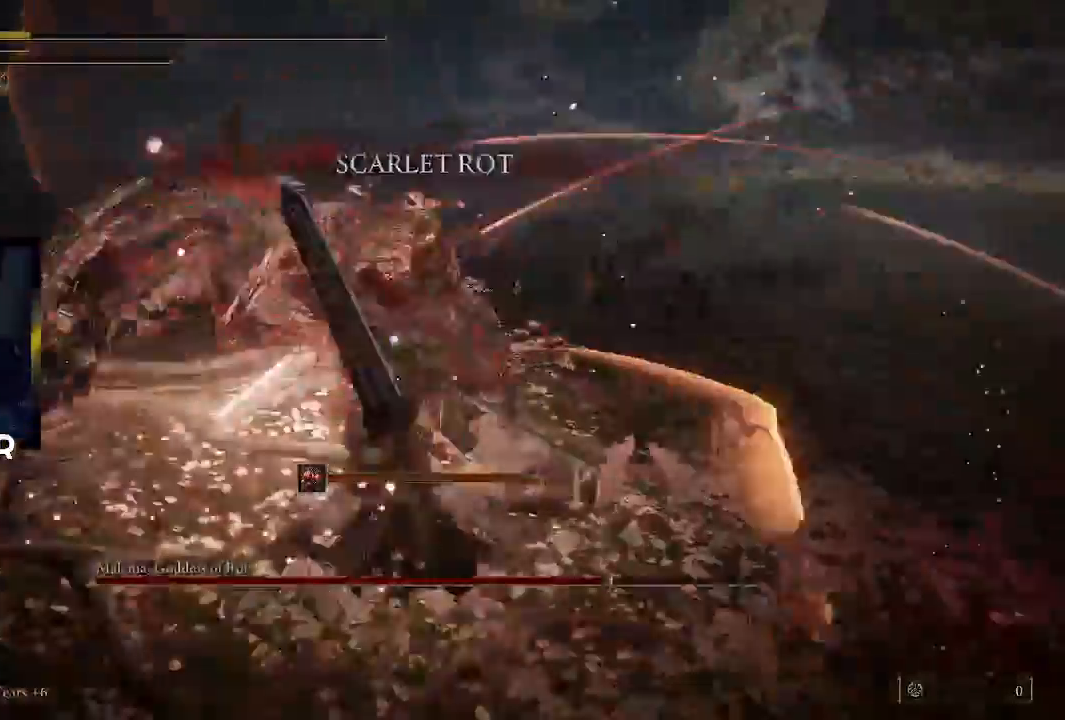
{"buttons": [], "left_stick": "down", "right_stick": "center", "events": [[100, "CIRCLE", "up"], [167, "CIRCLE", "down"], [300, "CIRCLE", "up"], [400, "left_stick", "down"]]}
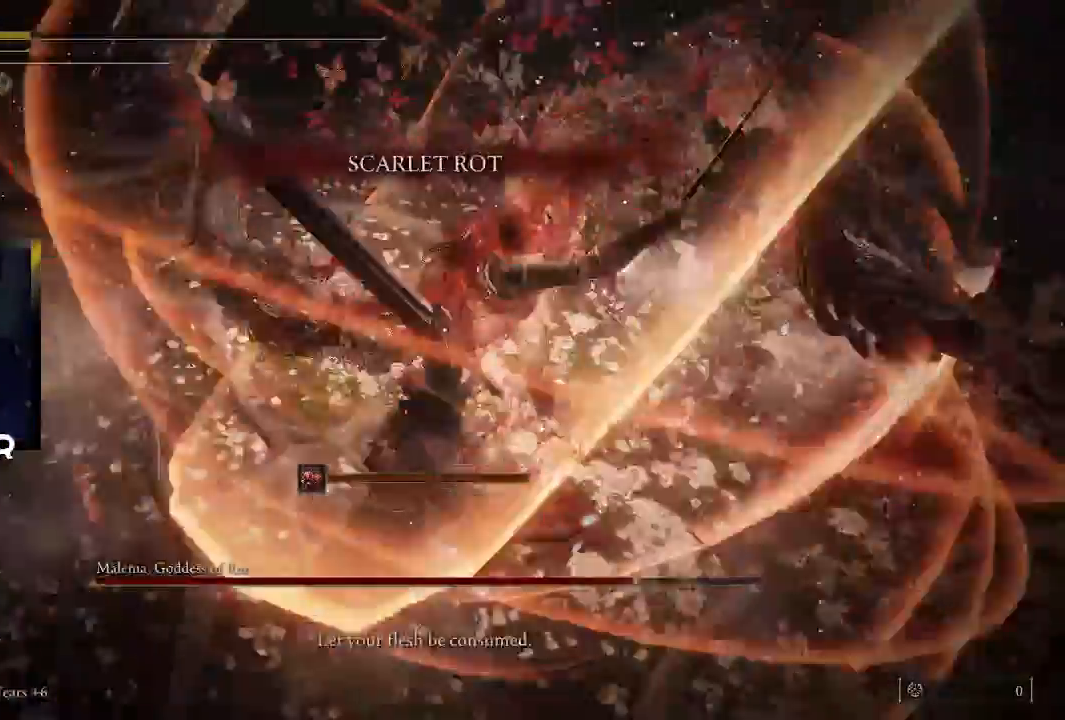
{"buttons": [], "left_stick": "center", "right_stick": "center", "events": [[33, "CIRCLE", "down"], [200, "CIRCLE", "up"], [367, "left_stick", "center"]]}